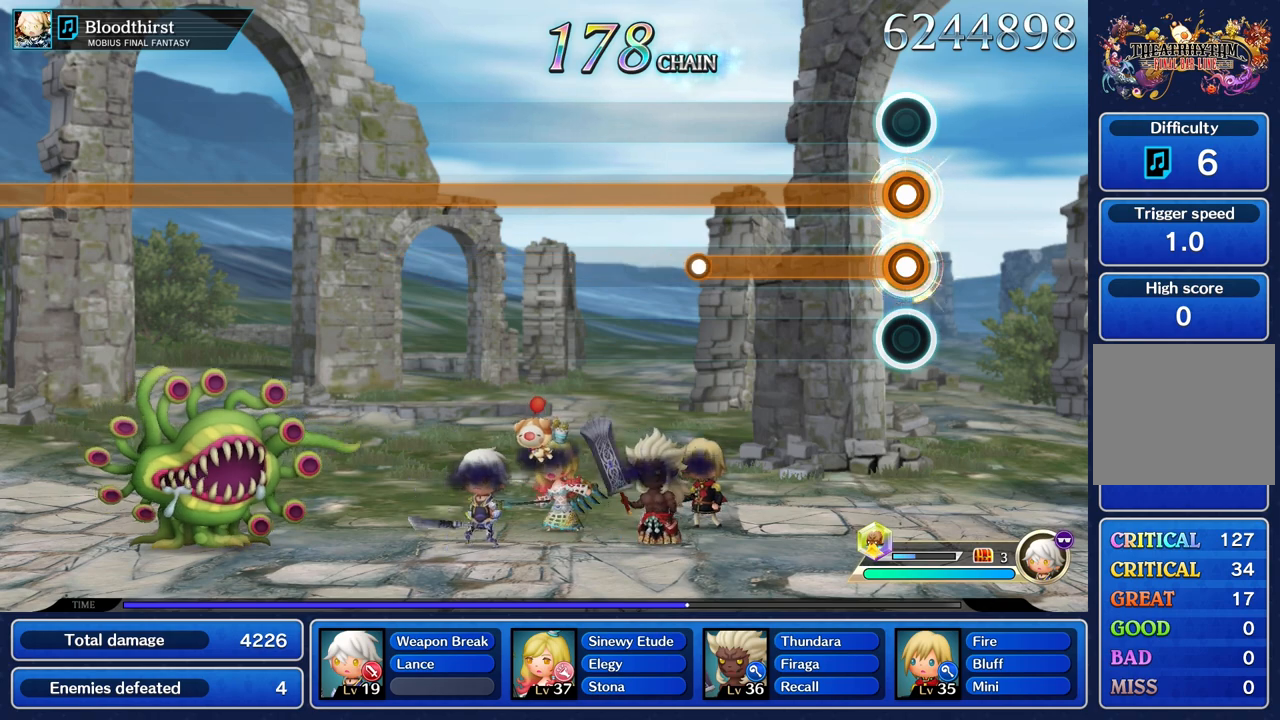
Gameplay with a controller (PlayStation layout); each line is a JSON object with the inputs held at the frame after it. "events" lists button and stick changes between this image and that frame as [ms after this image, input, new state], when the widget could be followed in between. Not read: CIRCLE CROSS L3 R3 SQUARE.
{"buttons": ["L1", "R1"], "left_stick": "center", "right_stick": "center", "events": []}
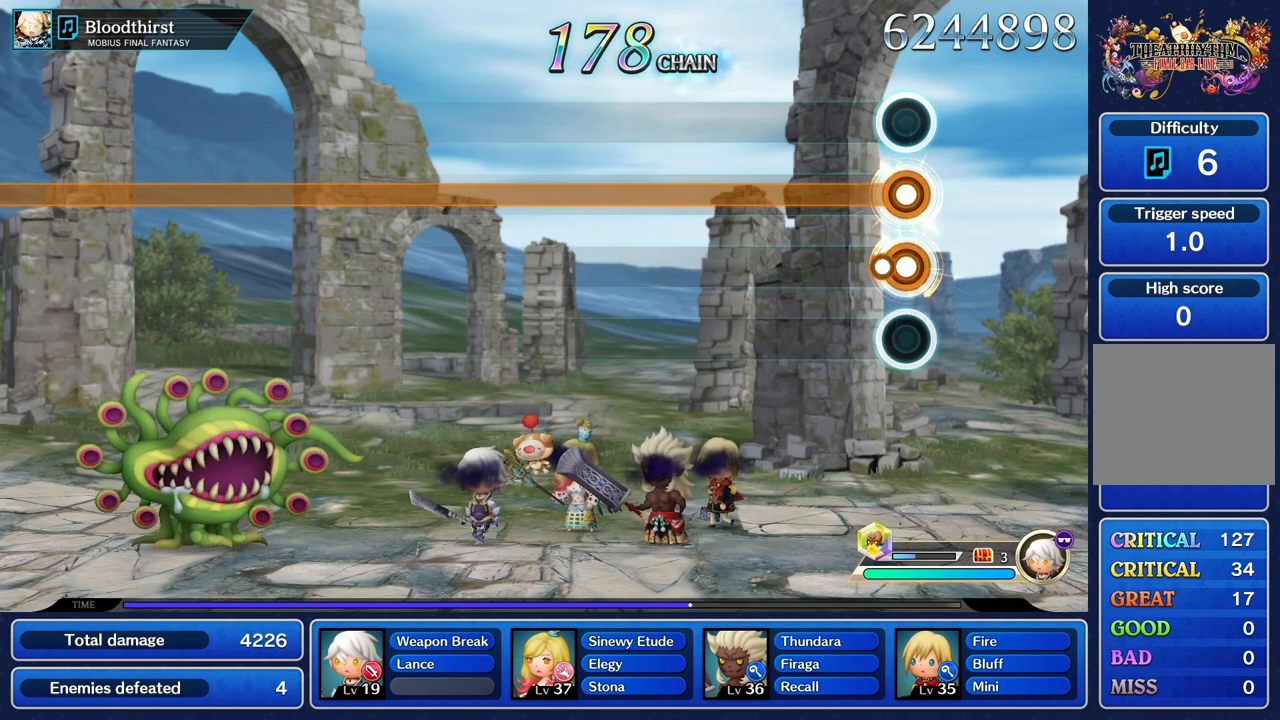
{"buttons": ["R1"], "left_stick": "center", "right_stick": "center", "events": [[100, "L1", "up"]]}
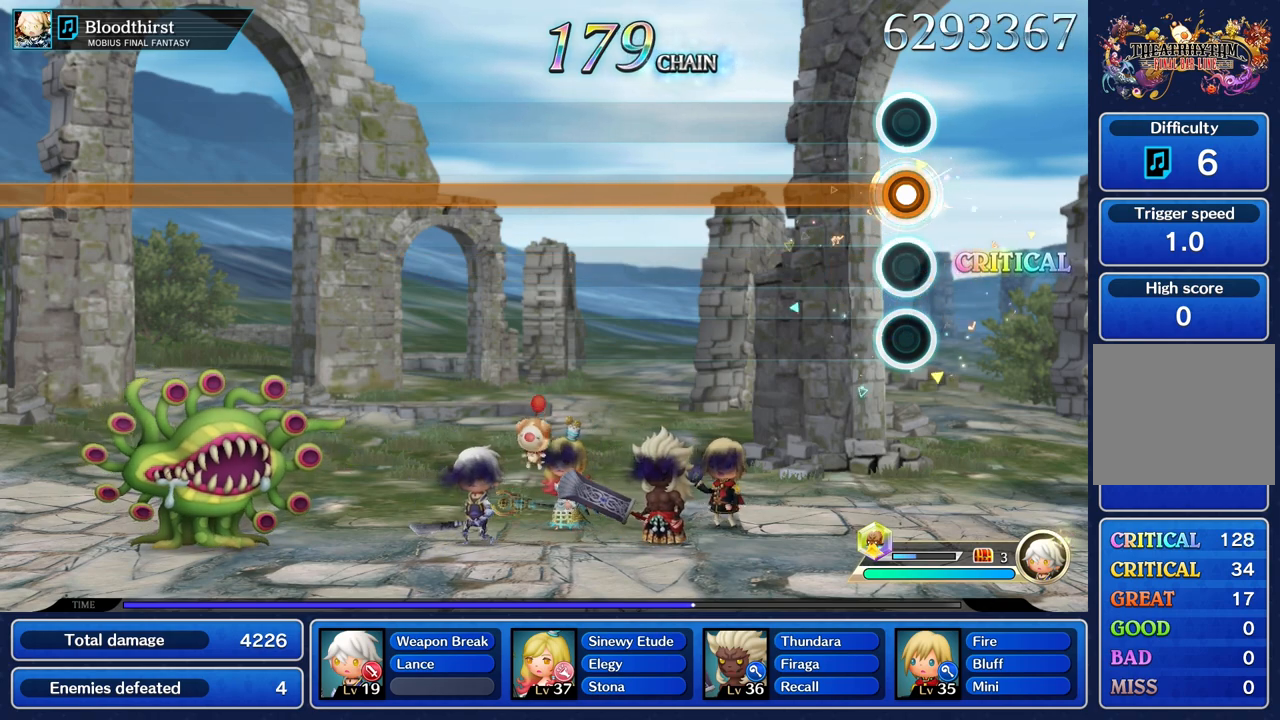
{"buttons": ["R1"], "left_stick": "center", "right_stick": "center", "events": []}
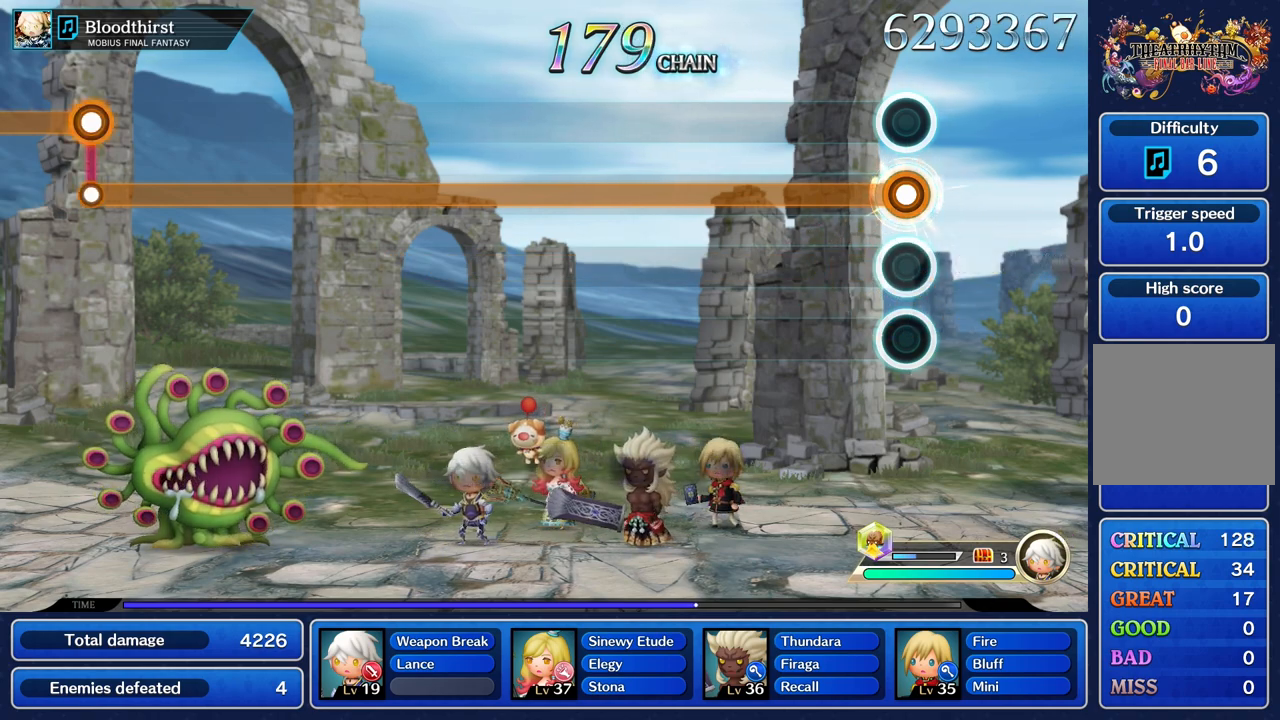
{"buttons": ["R1"], "left_stick": "center", "right_stick": "center", "events": []}
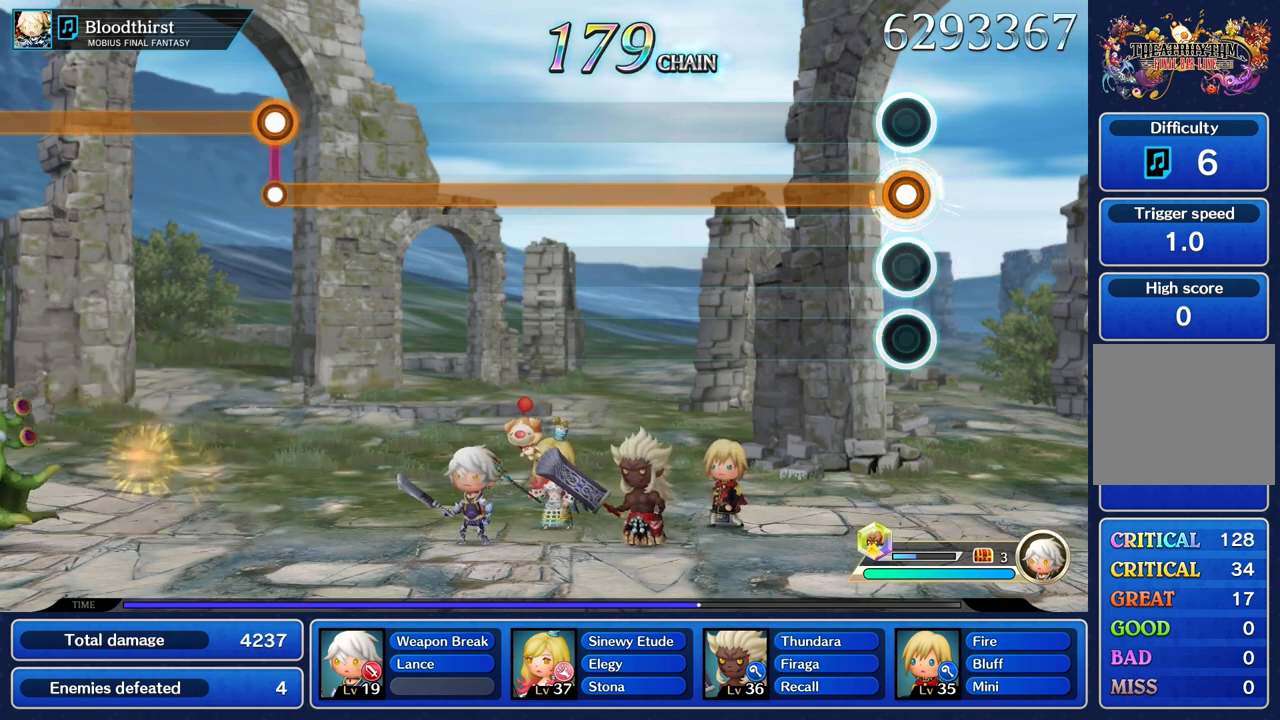
{"buttons": ["R1"], "left_stick": "center", "right_stick": "center", "events": []}
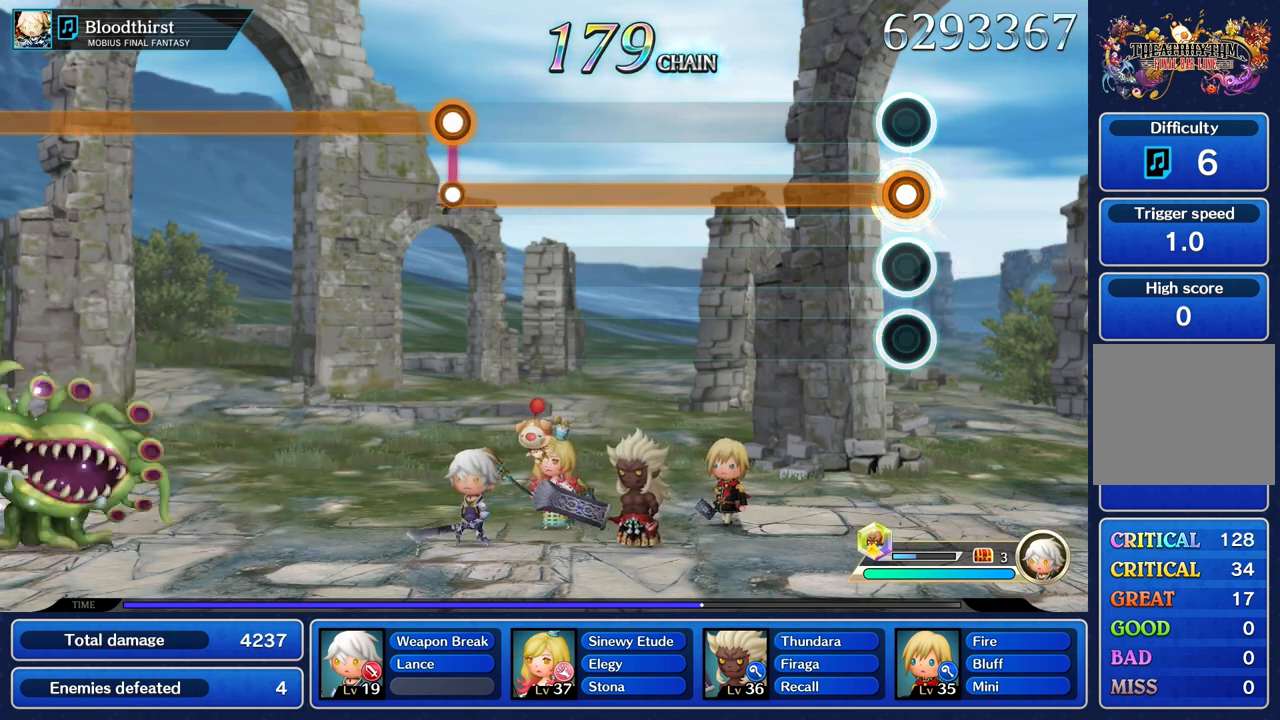
{"buttons": ["R1"], "left_stick": "center", "right_stick": "center", "events": []}
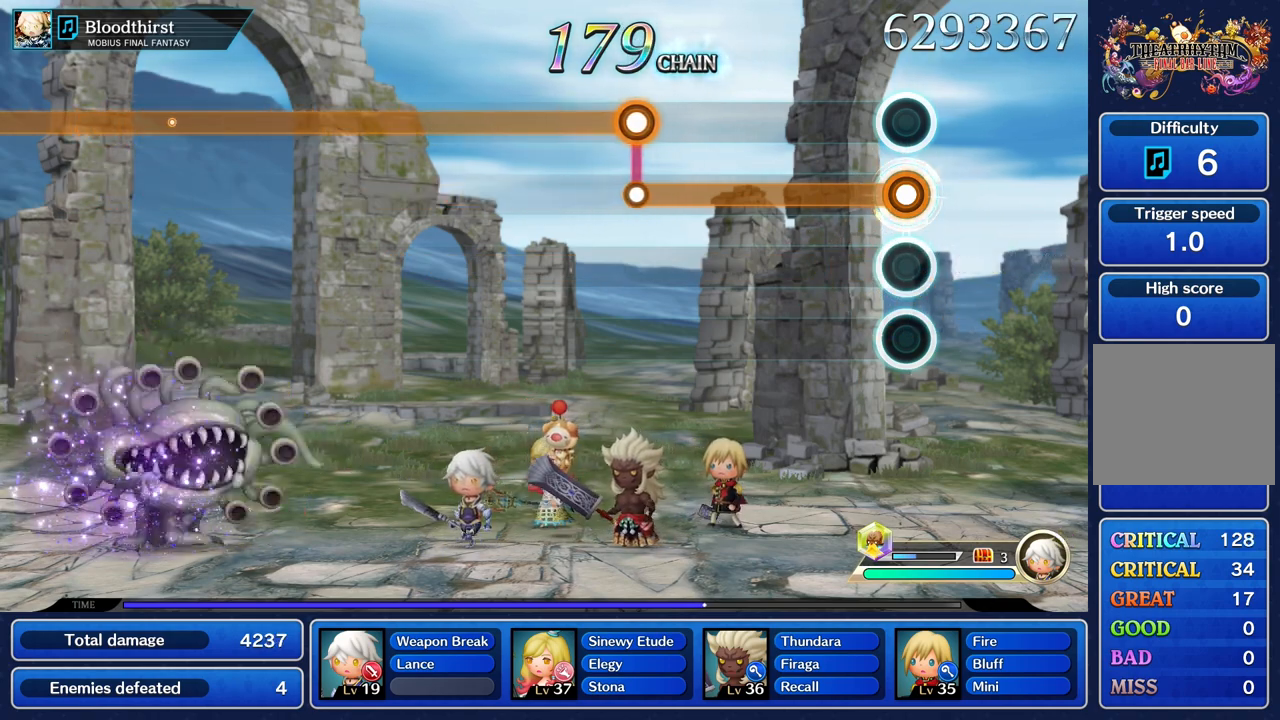
{"buttons": ["R1"], "left_stick": "center", "right_stick": "center", "events": []}
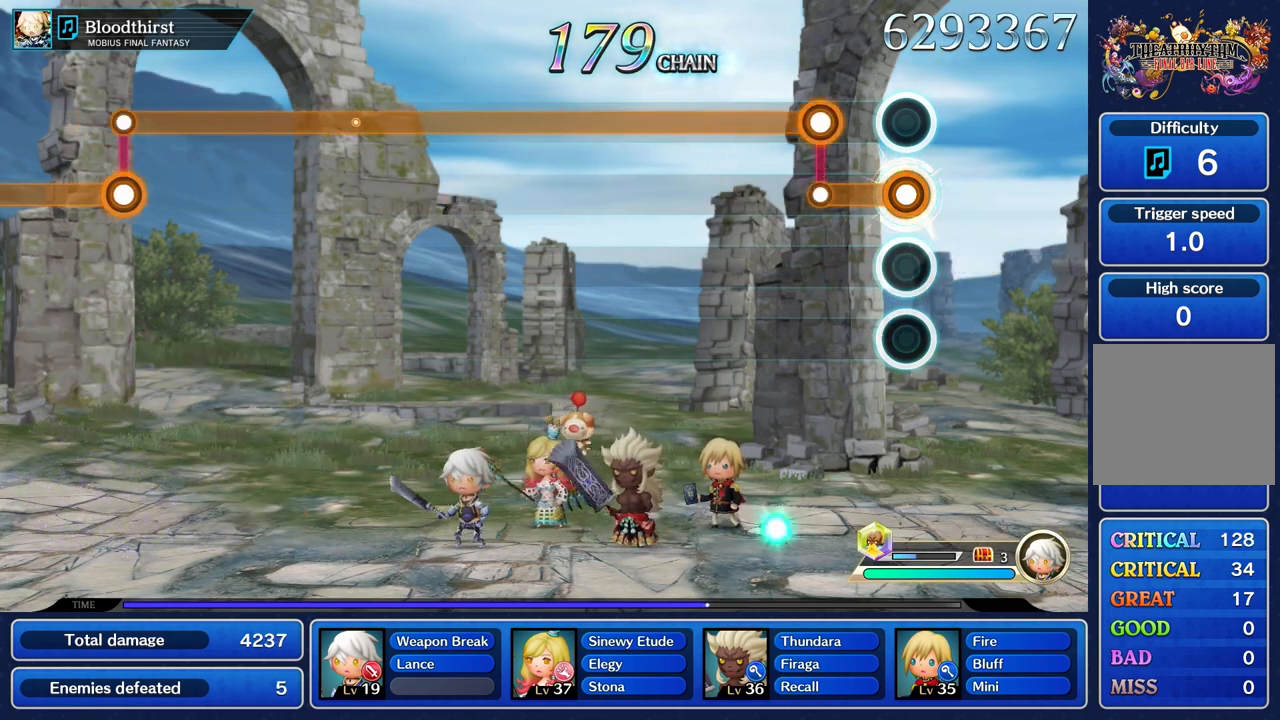
{"buttons": ["L1"], "left_stick": "center", "right_stick": "center", "events": [[250, "L1", "down"], [250, "R1", "up"]]}
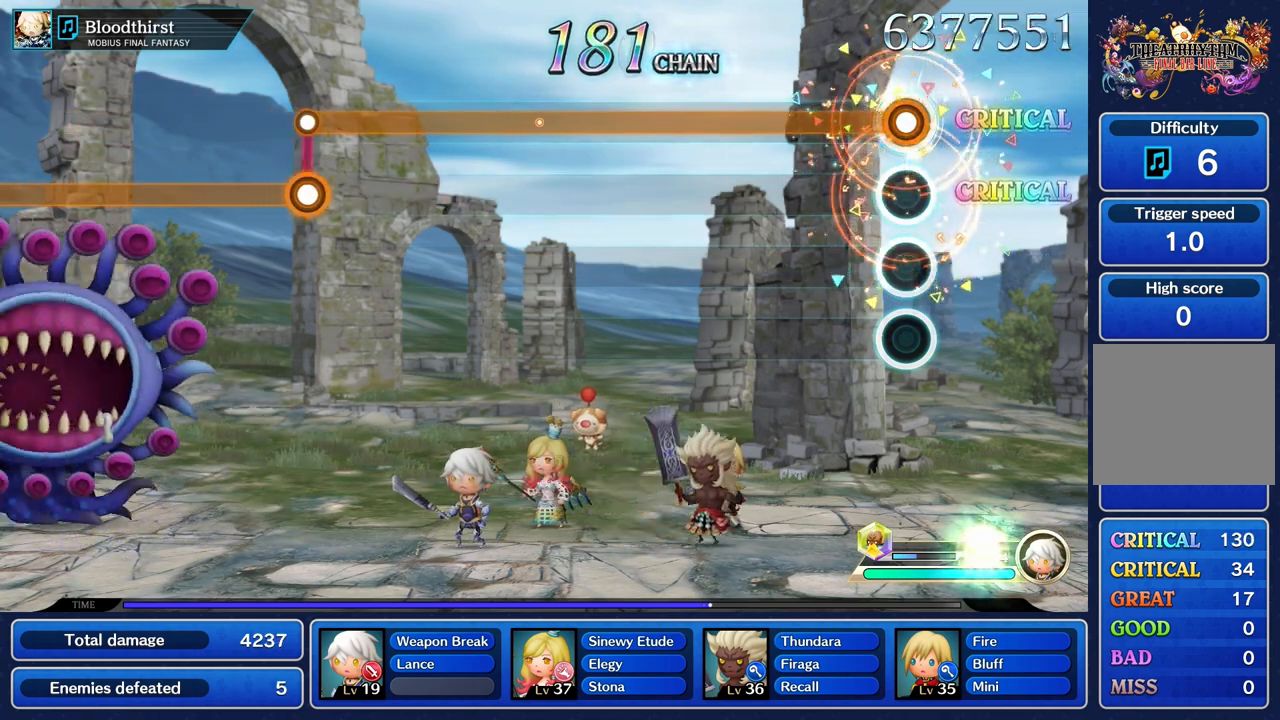
{"buttons": ["L1"], "left_stick": "center", "right_stick": "center", "events": []}
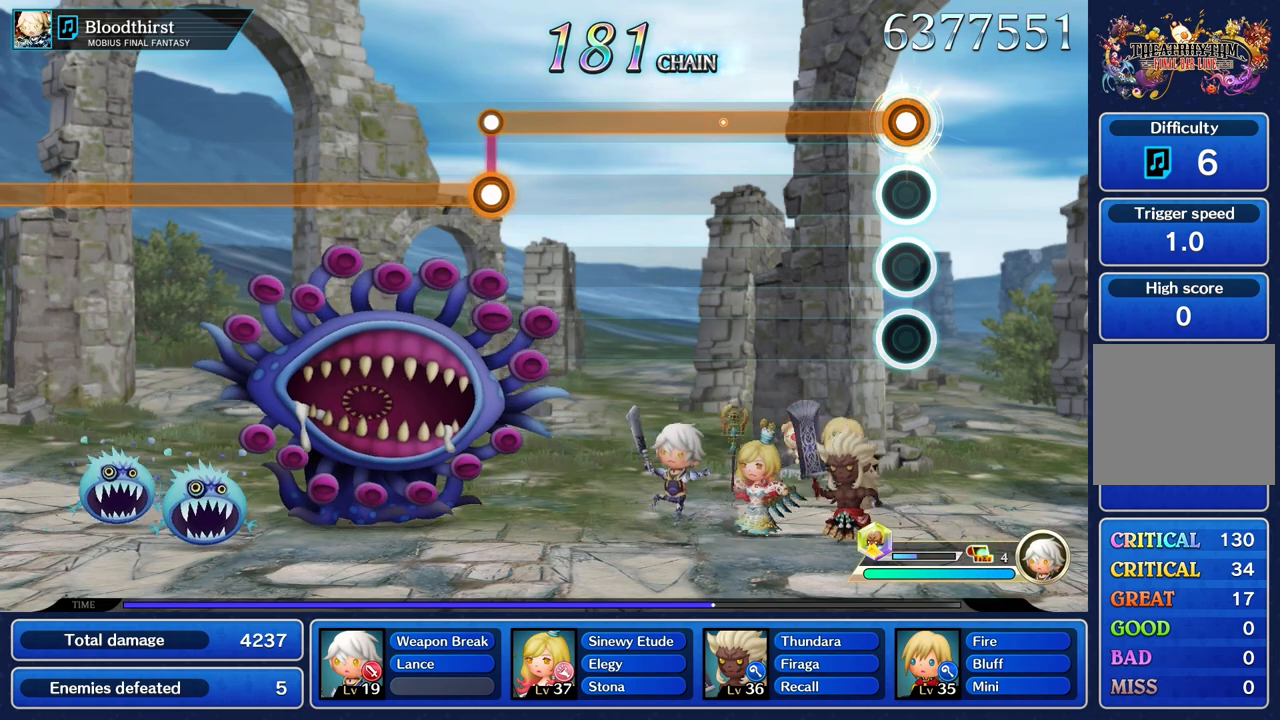
{"buttons": ["L1"], "left_stick": "center", "right_stick": "center", "events": []}
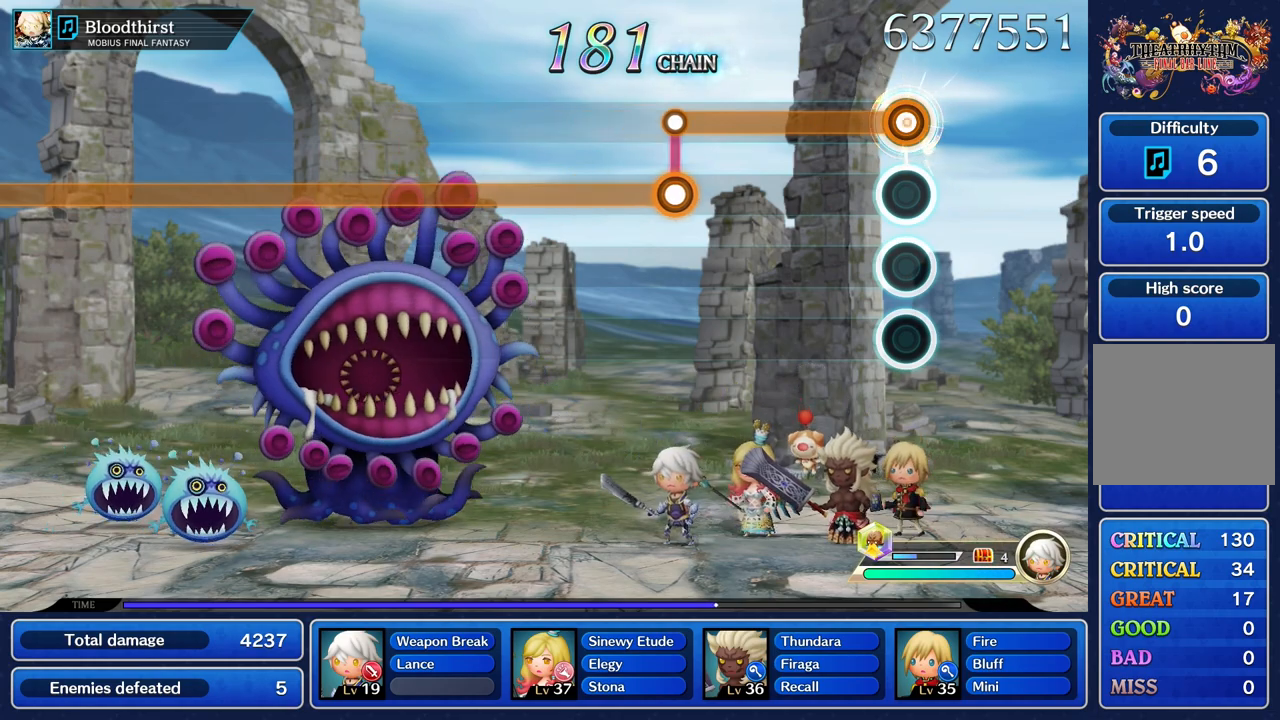
{"buttons": ["L1"], "left_stick": "center", "right_stick": "center", "events": []}
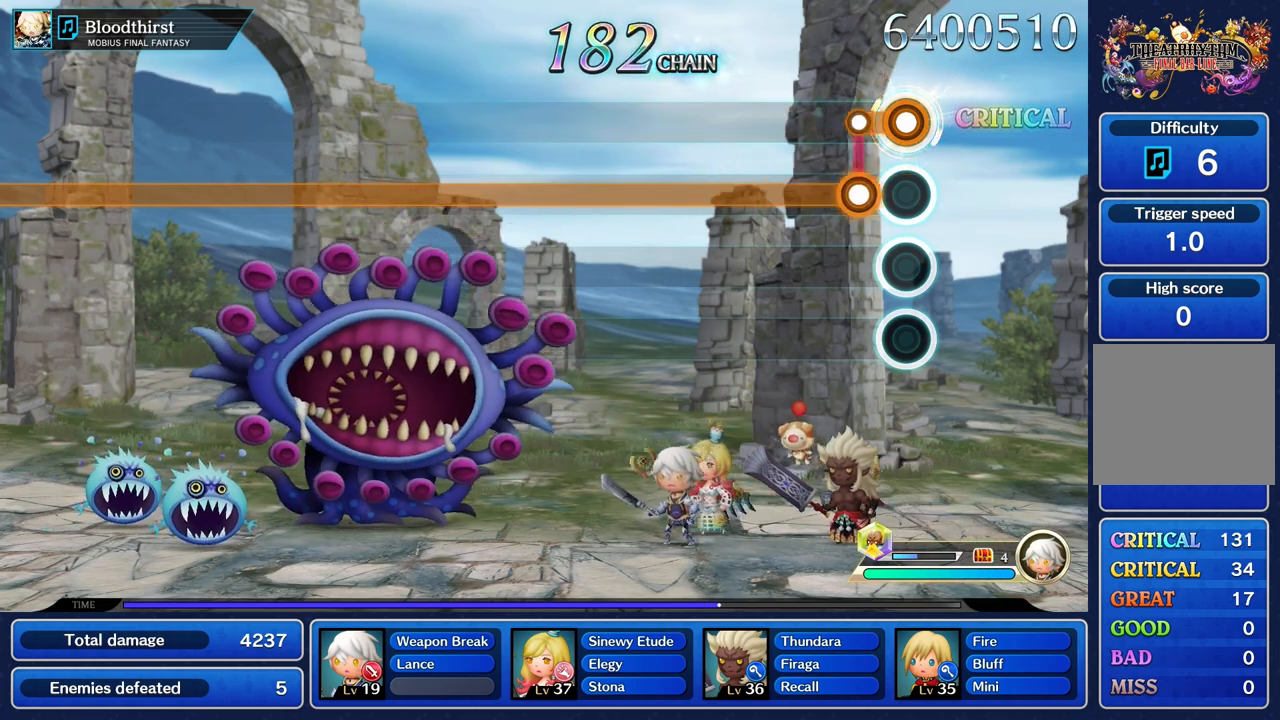
{"buttons": ["R1"], "left_stick": "center", "right_stick": "center", "events": [[134, "L1", "up"], [134, "R1", "down"]]}
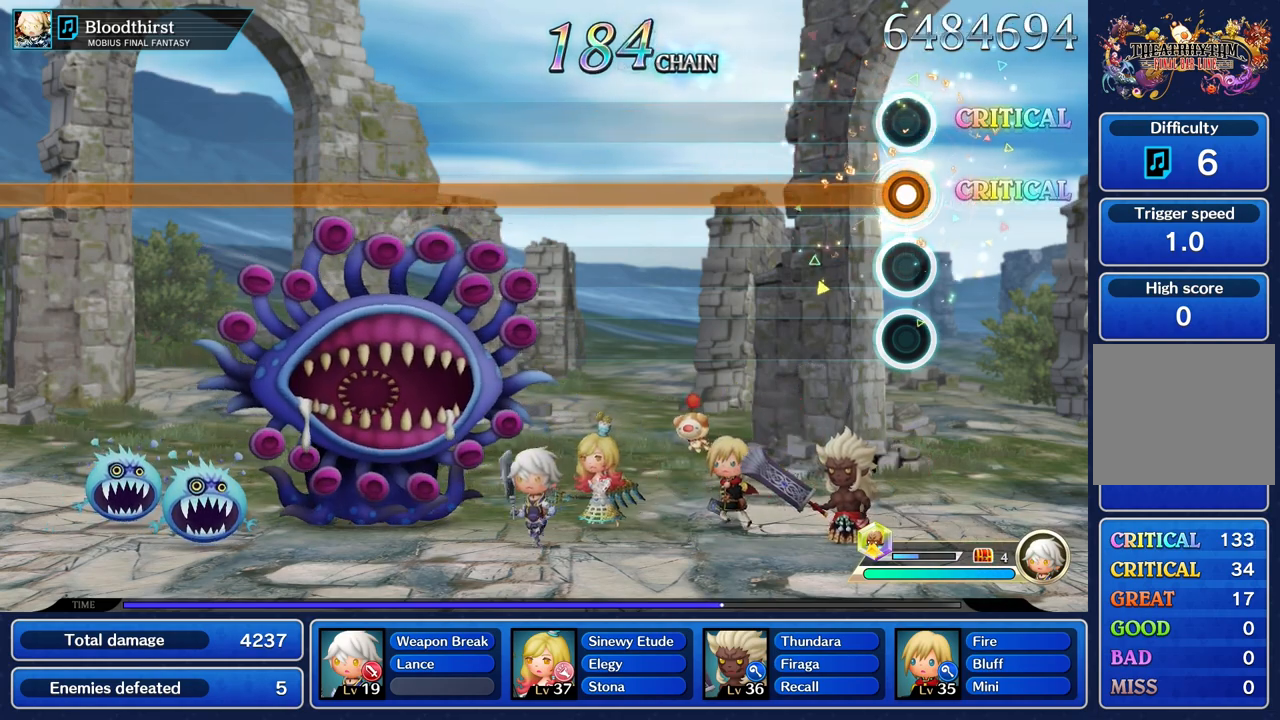
{"buttons": ["R1"], "left_stick": "center", "right_stick": "center", "events": []}
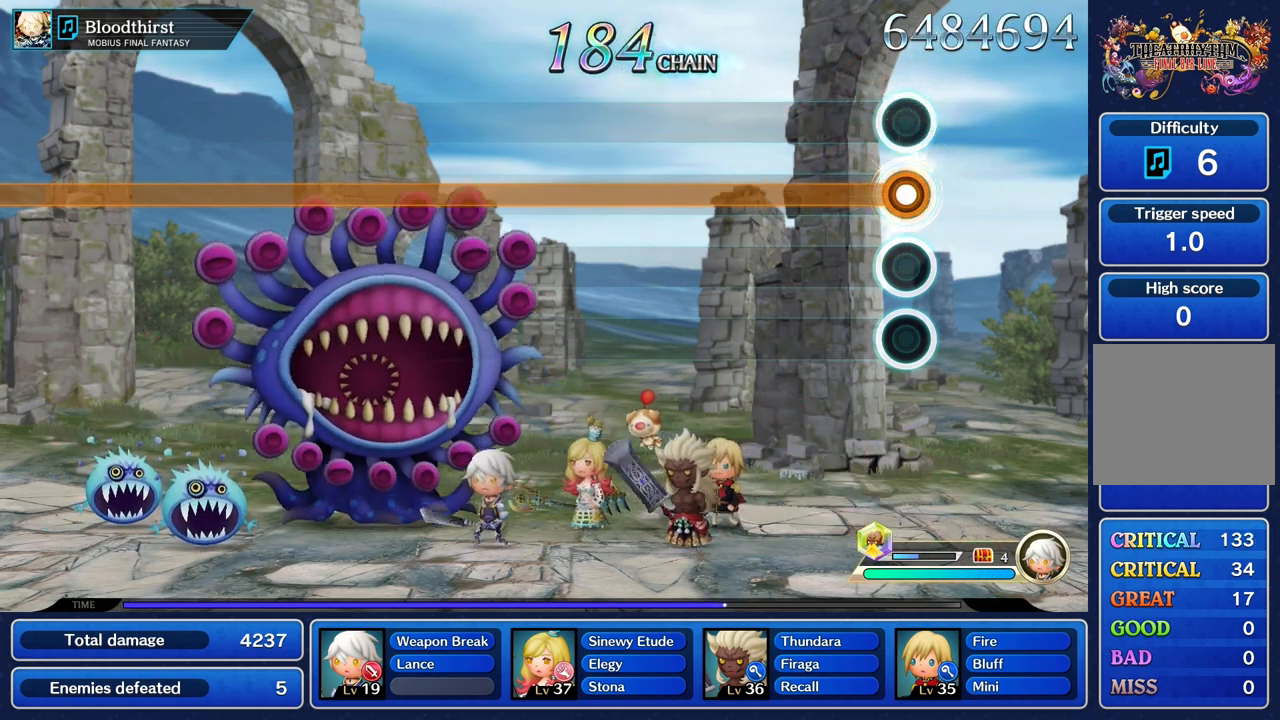
{"buttons": ["R1"], "left_stick": "center", "right_stick": "center", "events": []}
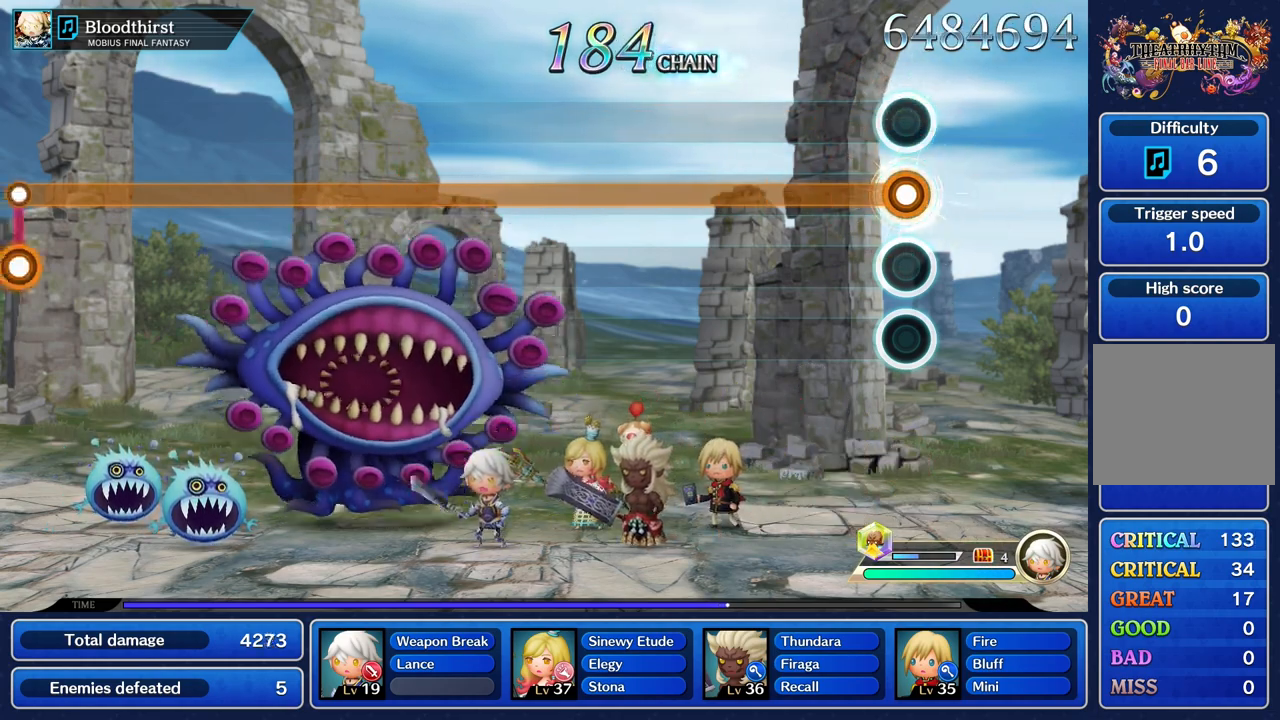
{"buttons": ["R1"], "left_stick": "center", "right_stick": "center", "events": []}
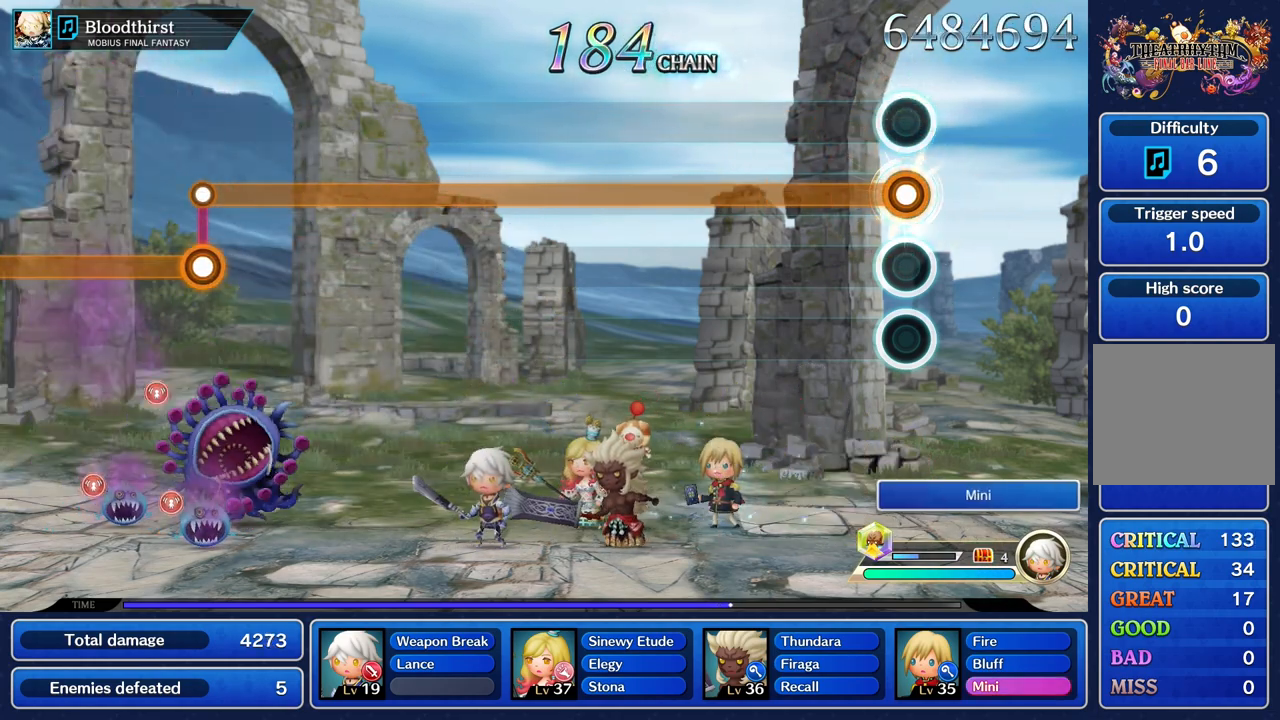
{"buttons": ["R1"], "left_stick": "center", "right_stick": "center", "events": []}
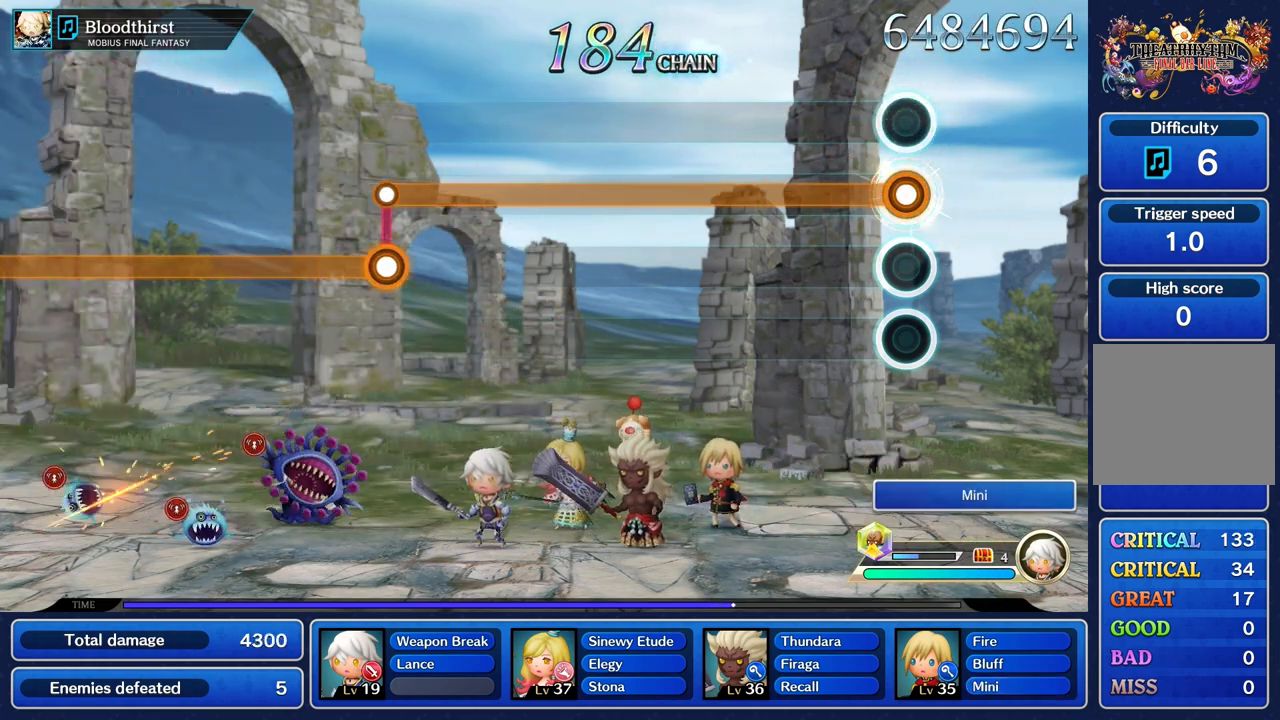
{"buttons": ["R1"], "left_stick": "center", "right_stick": "center", "events": []}
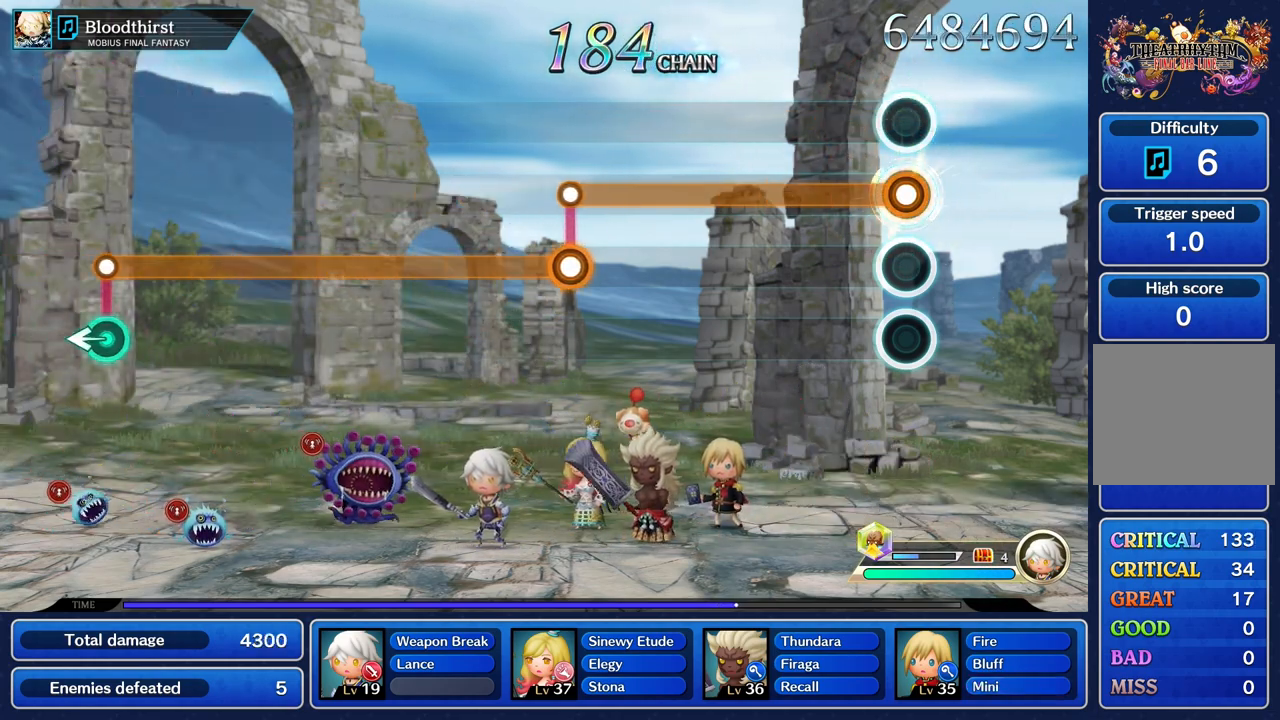
{"buttons": ["R1"], "left_stick": "center", "right_stick": "center", "events": []}
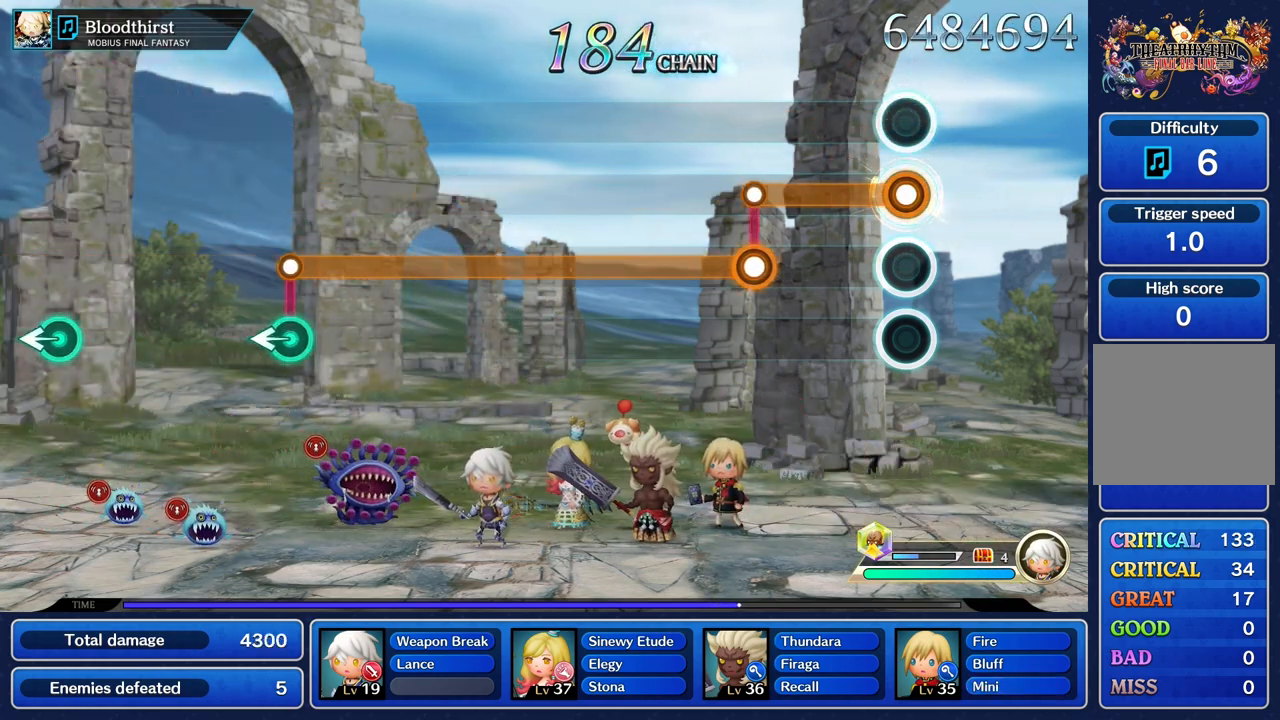
{"buttons": ["L1"], "left_stick": "center", "right_stick": "center", "events": [[433, "L1", "down"], [433, "R1", "up"]]}
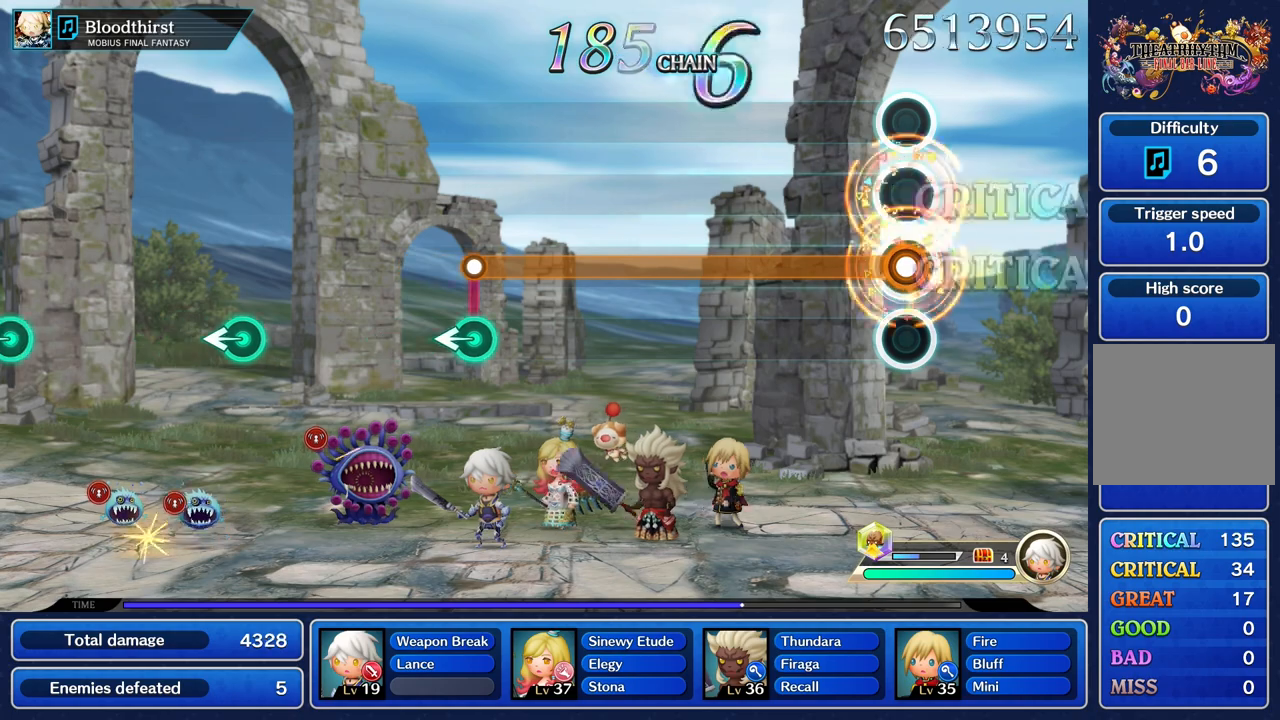
{"buttons": ["L1"], "left_stick": "center", "right_stick": "center", "events": []}
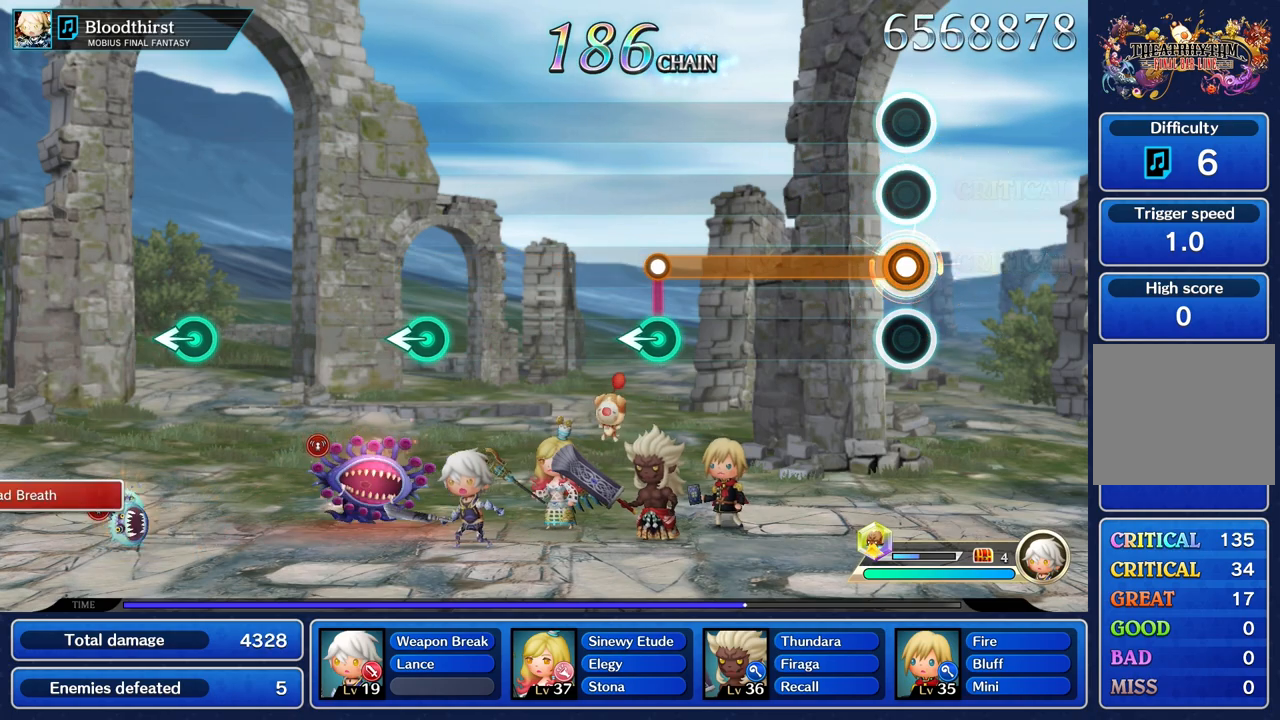
{"buttons": ["L1"], "left_stick": "center", "right_stick": "center", "events": []}
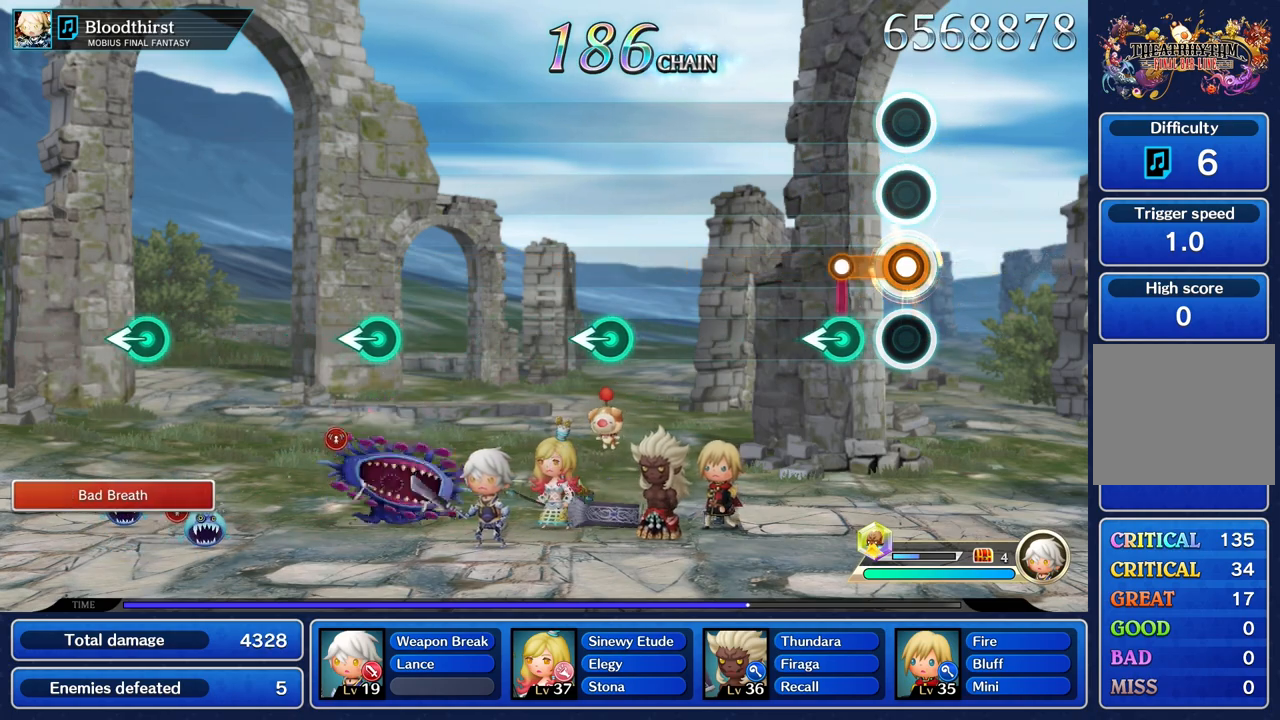
{"buttons": [], "left_stick": "center", "right_stick": "center", "events": [[167, "left_stick", "left"], [250, "L1", "up"], [267, "left_stick", "center"]]}
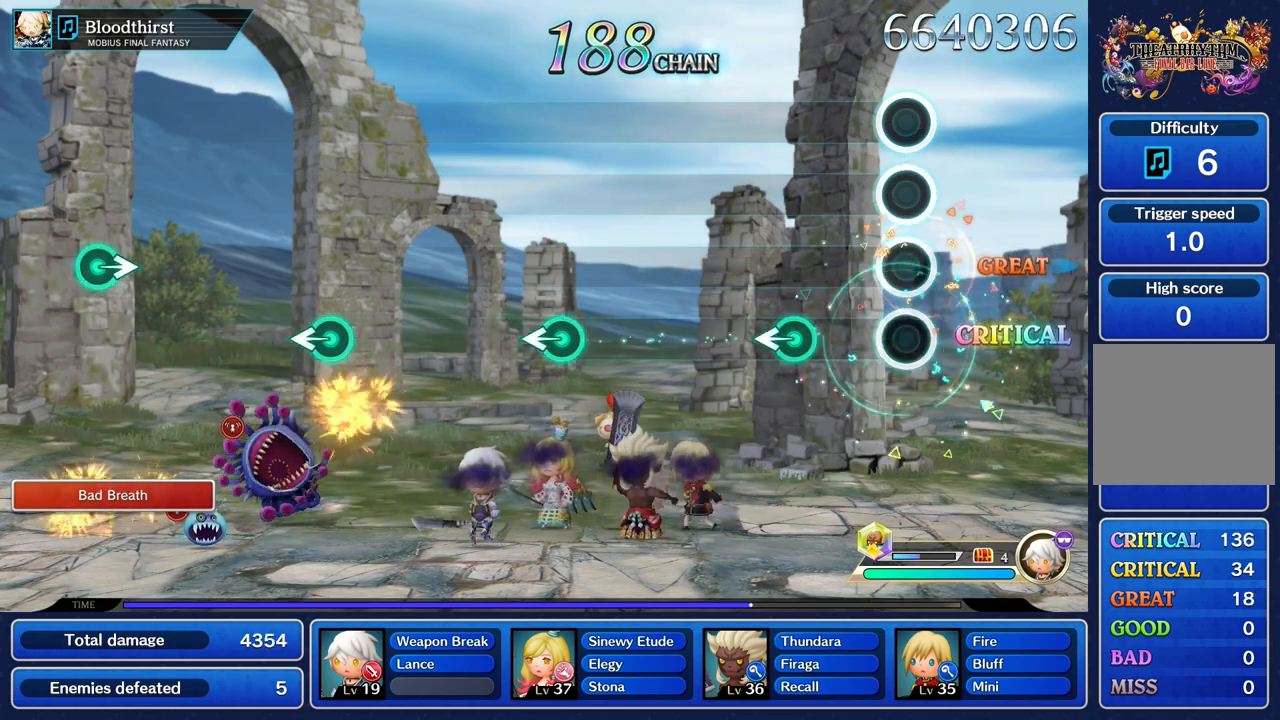
{"buttons": [], "left_stick": "left", "right_stick": "center", "events": [[350, "left_stick", "left"]]}
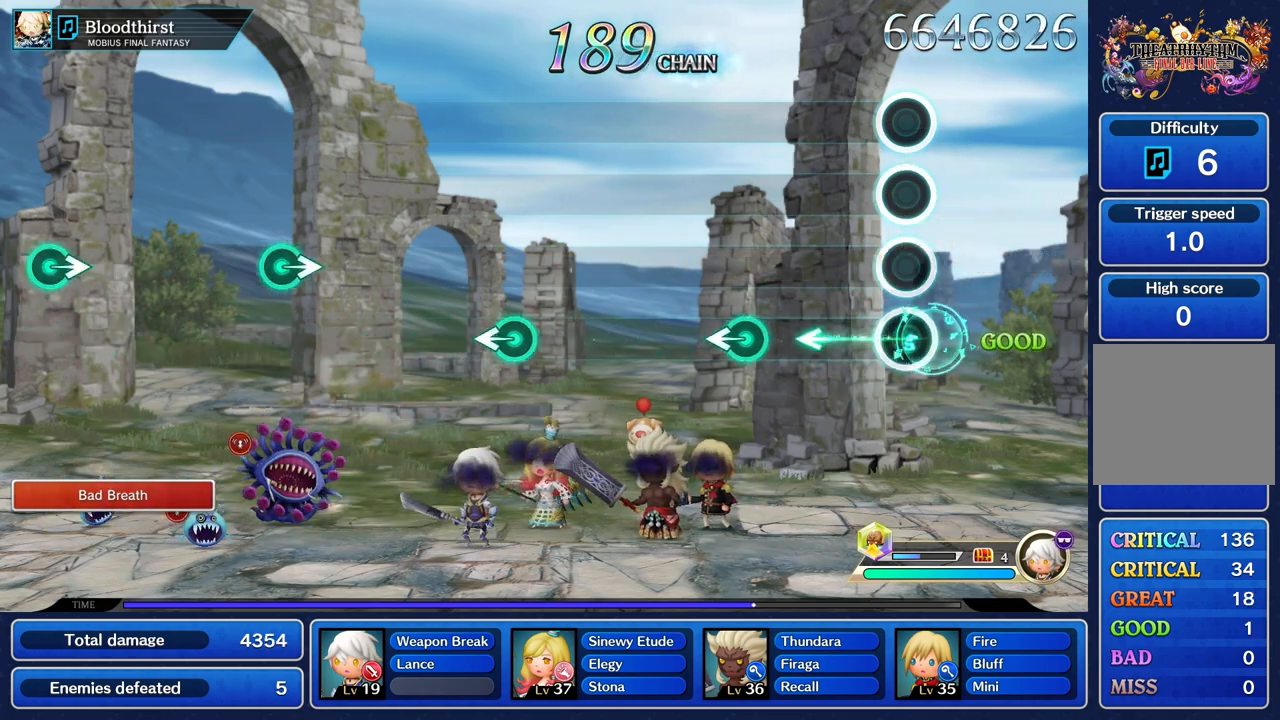
{"buttons": [], "left_stick": "left", "right_stick": "center", "events": [[50, "left_stick", "center"], [451, "left_stick", "left"]]}
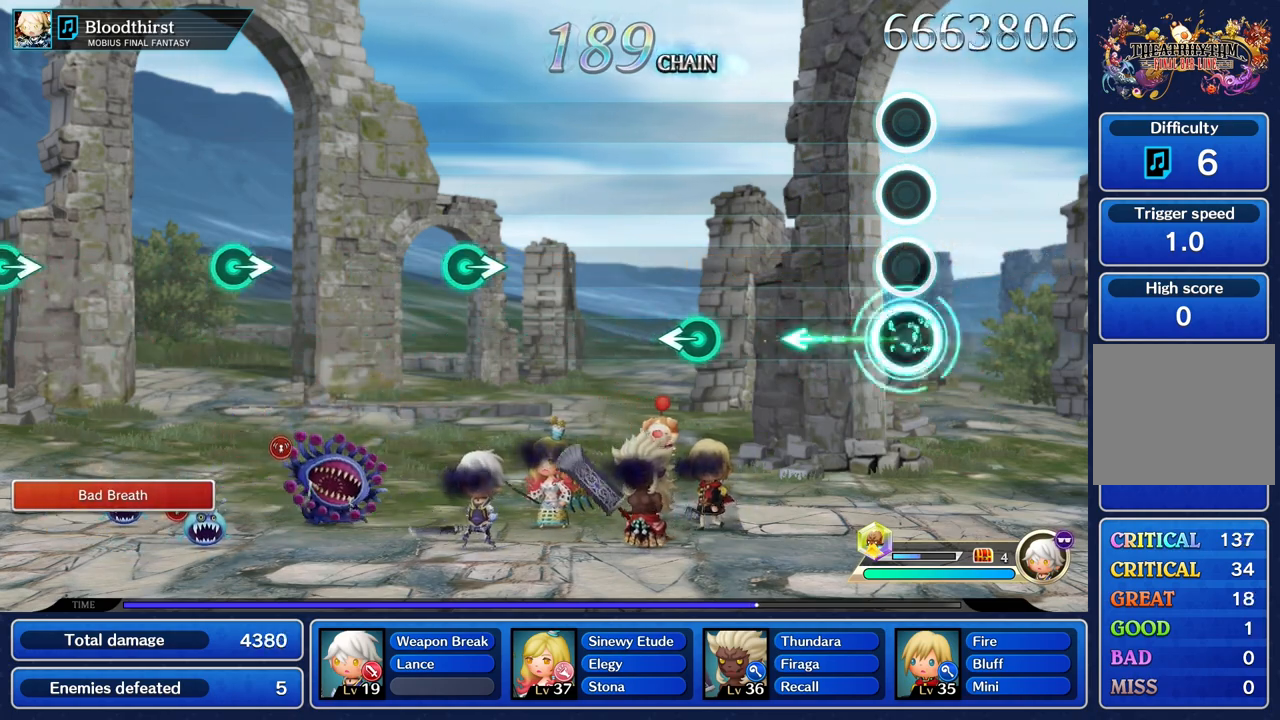
{"buttons": [], "left_stick": "center", "right_stick": "center", "events": [[83, "left_stick", "center"]]}
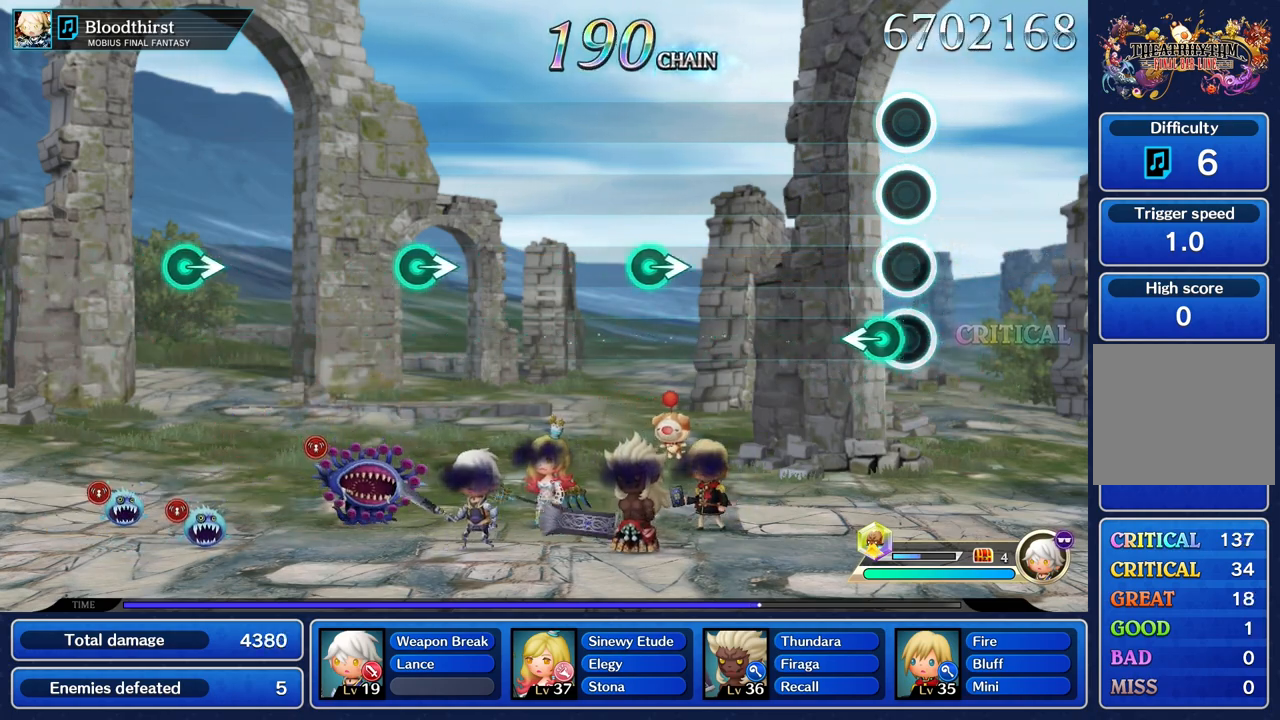
{"buttons": [], "left_stick": "center", "right_stick": "center", "events": [[67, "left_stick", "left"], [217, "left_stick", "center"]]}
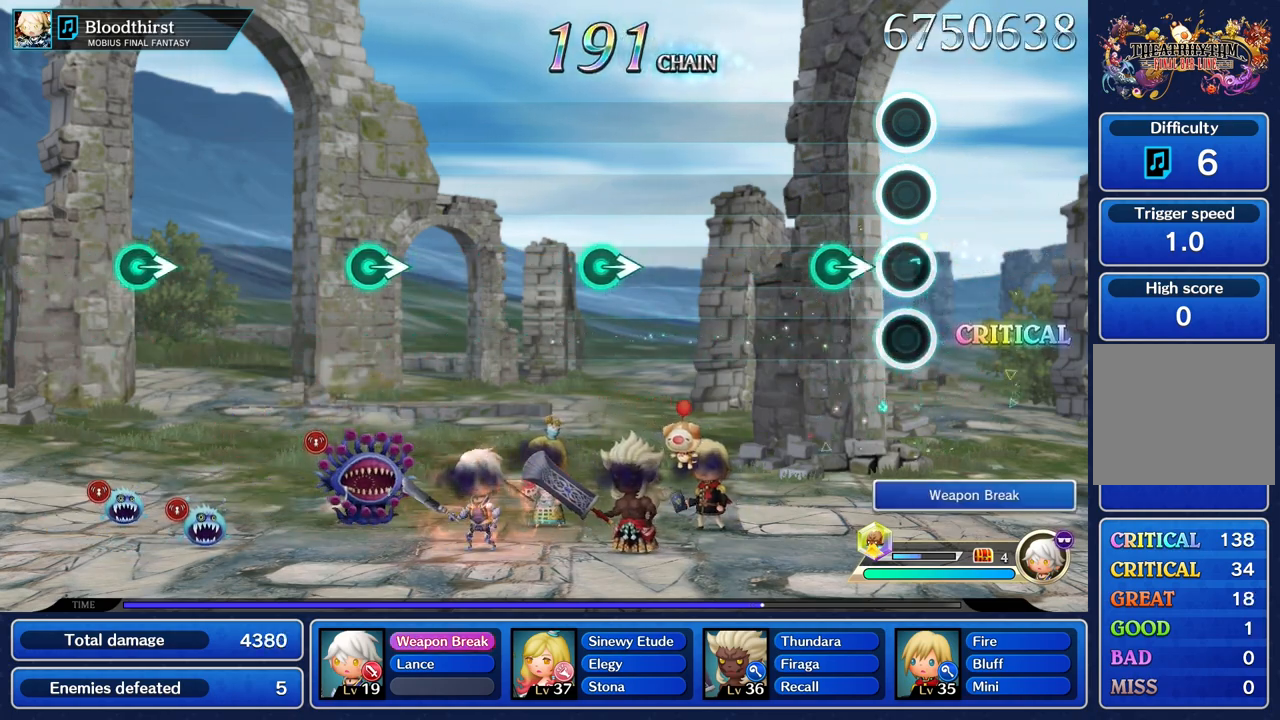
{"buttons": [], "left_stick": "center", "right_stick": "center", "events": [[233, "left_stick", "right"], [400, "left_stick", "center"]]}
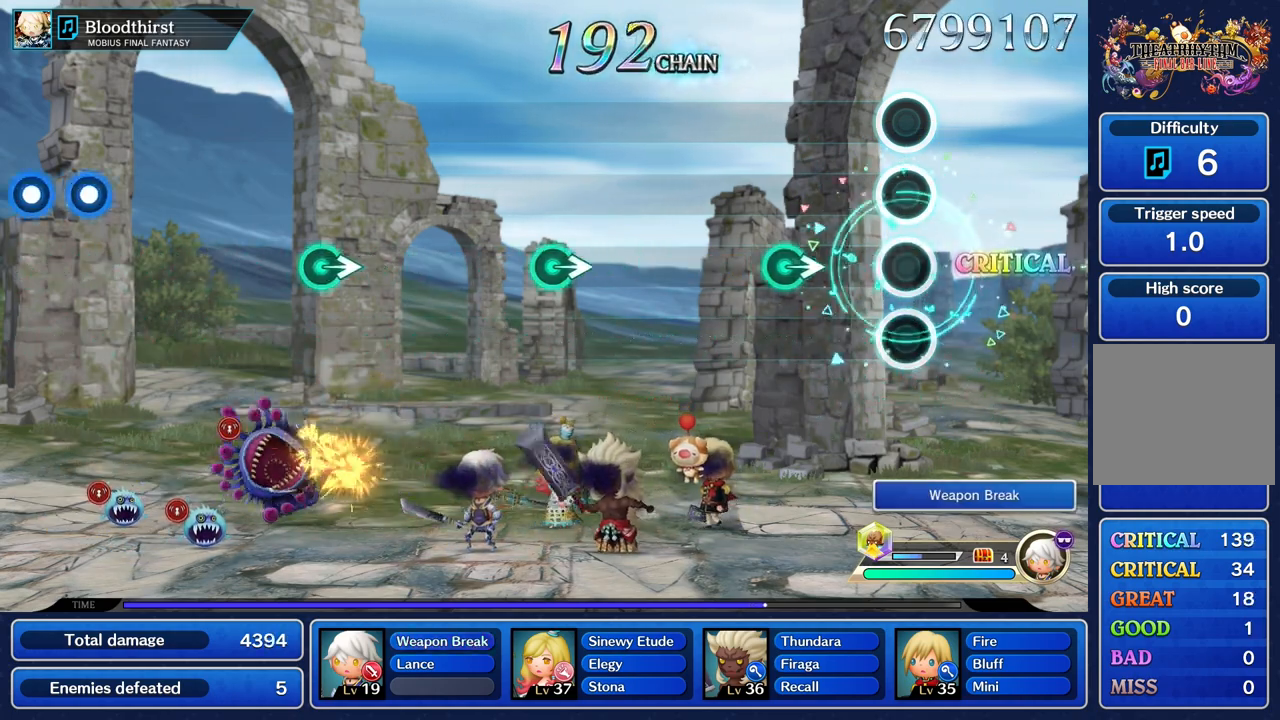
{"buttons": [], "left_stick": "center", "right_stick": "center", "events": [[334, "left_stick", "right"], [484, "left_stick", "center"]]}